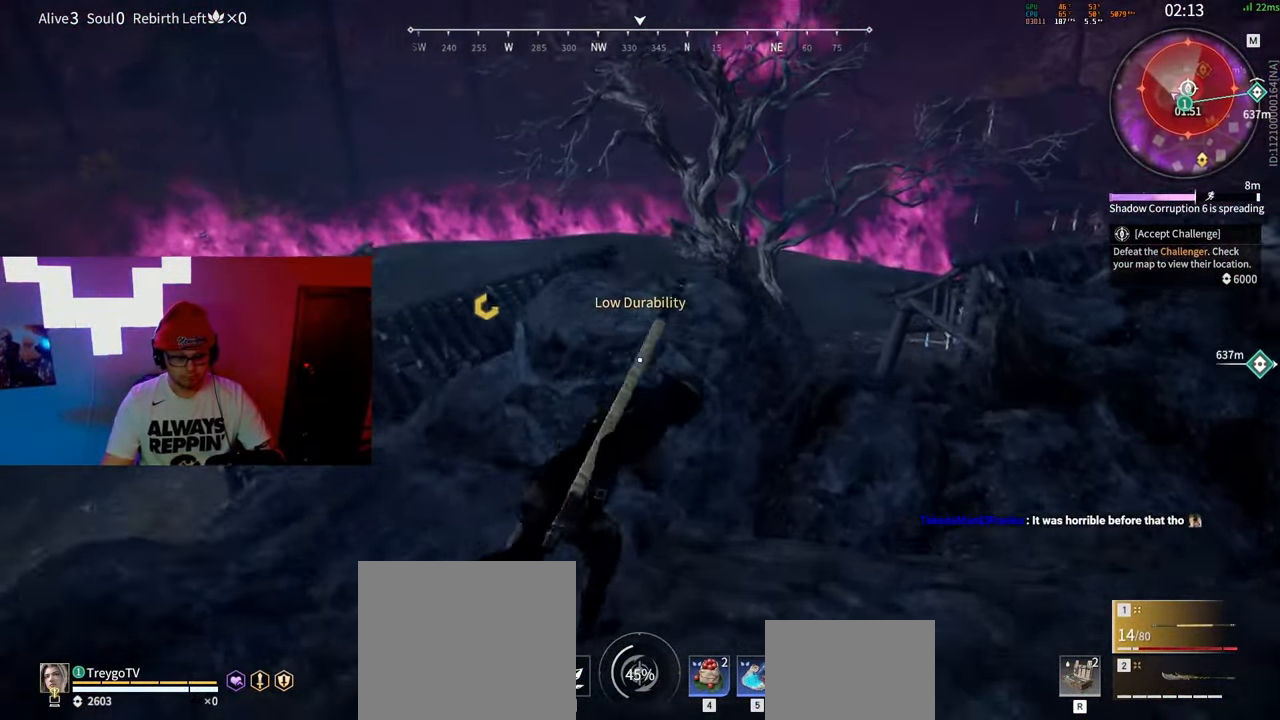
Gameplay with keyboard and mouse; each line is a JSON object with the keys and mouse buttons held at the frame after it. "events" lists presses ("down") and releases ("up") of "a", "c", "d", "e", "f", "q", "r", "s", "shift", "space", "tab", "w", "mouse_left", "mouse_wheel" and "mouse_right" between this image and that frame as [ms after this image, input, new state], when the widget could be followed in between. "mouse_left", "mouse_wheel", "mouse_right" = the "left", "wheel", "right" buttons of the "mouse" list. No other keys are recorded. "wheel" means that the mouse wheel is clicked or scrolled. Mouse movement is not recorded.
{"keys": ["a", "s"], "mouse": [], "events": [[117, "w", "up"], [133, "a", "down"], [150, "d", "up"], [217, "s", "down"], [267, "a", "up"], [350, "a", "down"]]}
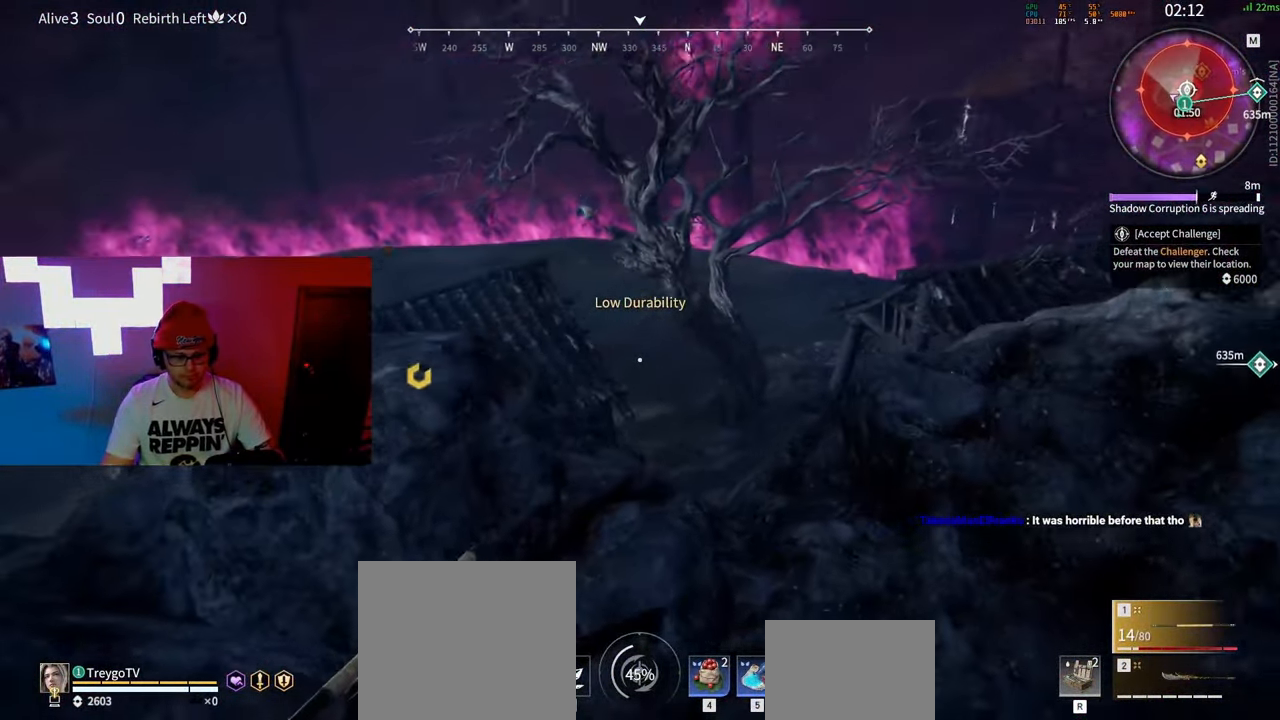
{"keys": [], "mouse": [], "events": [[50, "a", "up"], [150, "s", "up"], [350, "r", "down"], [450, "r", "up"]]}
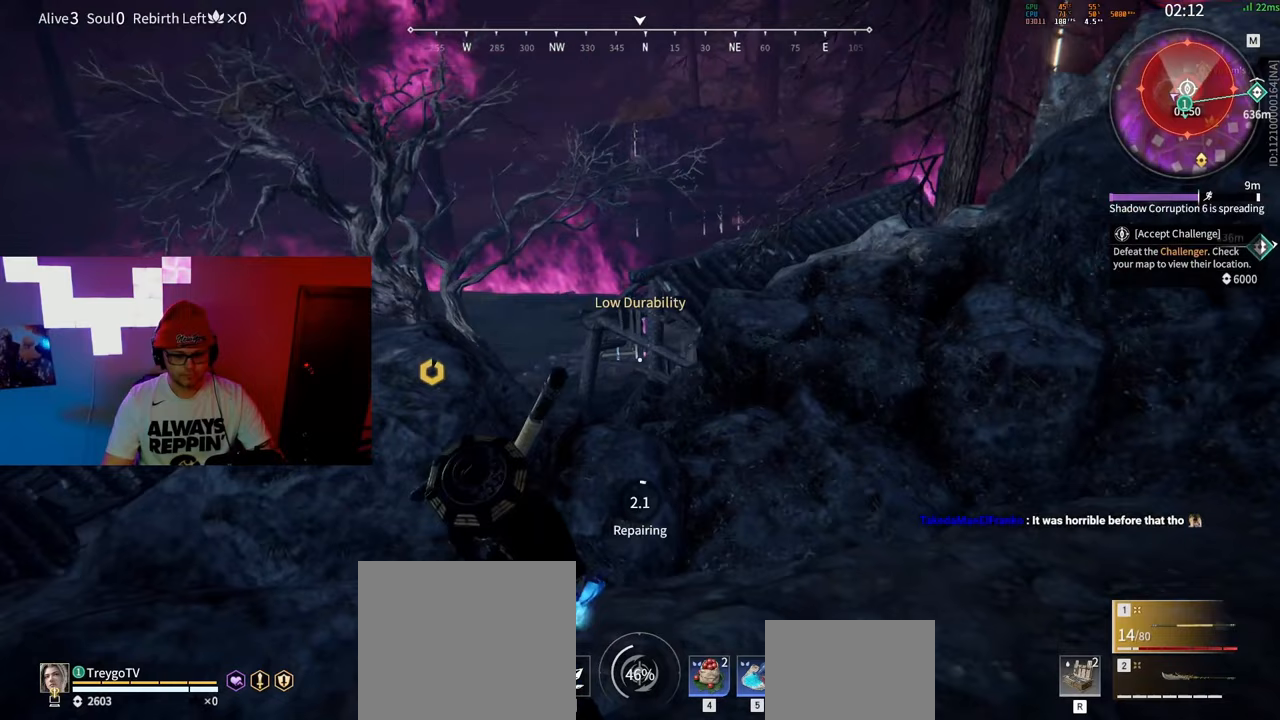
{"keys": [], "mouse": [], "events": [[17, "r", "down"], [100, "r", "up"]]}
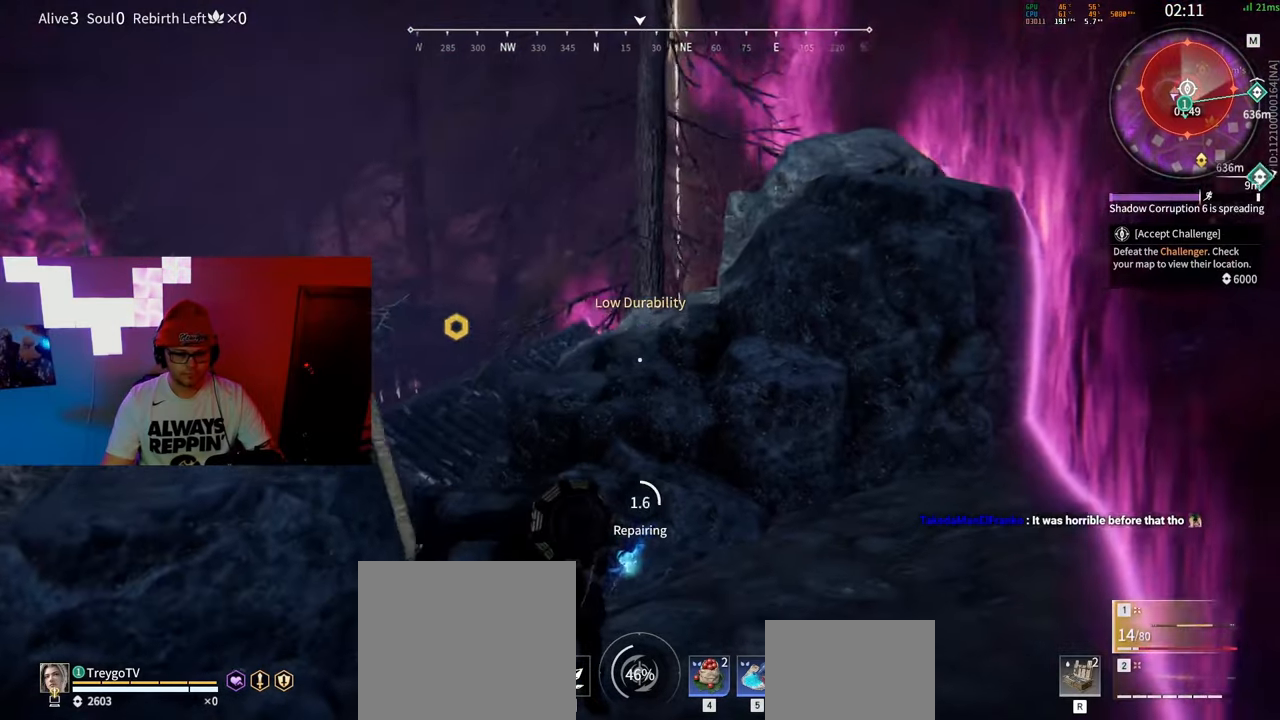
{"keys": [], "mouse": [], "events": []}
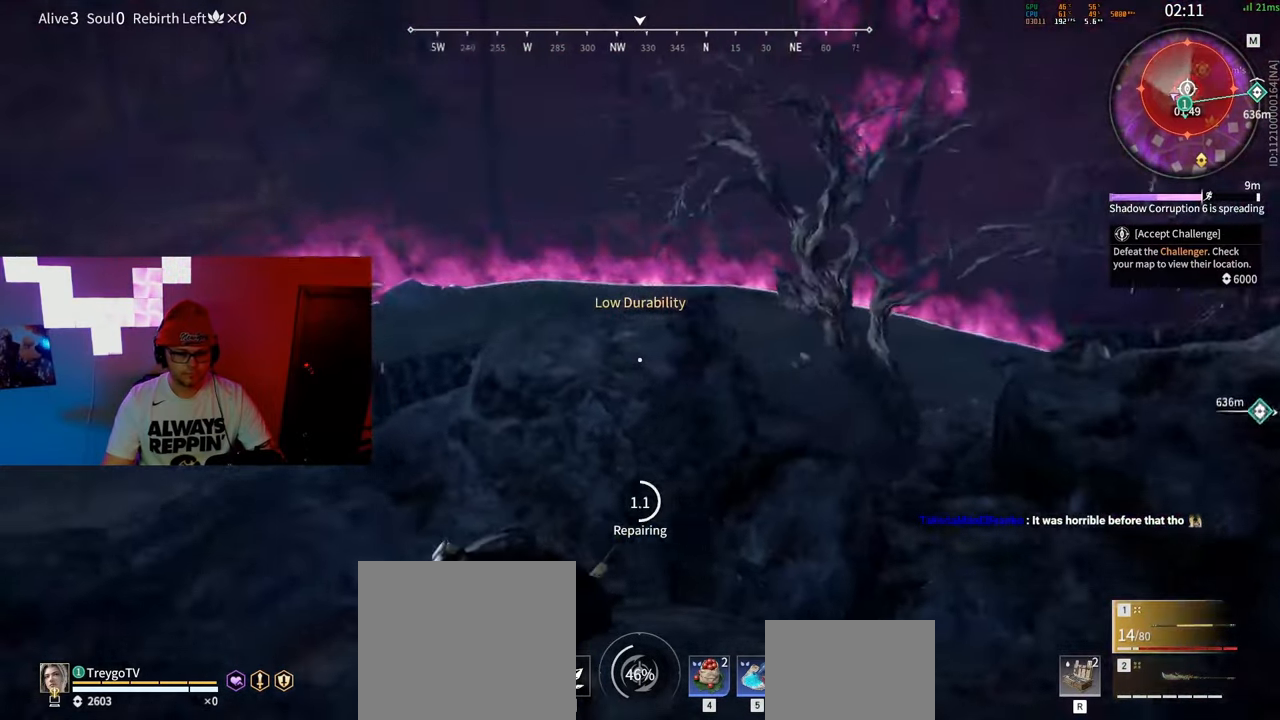
{"keys": [], "mouse": [], "events": []}
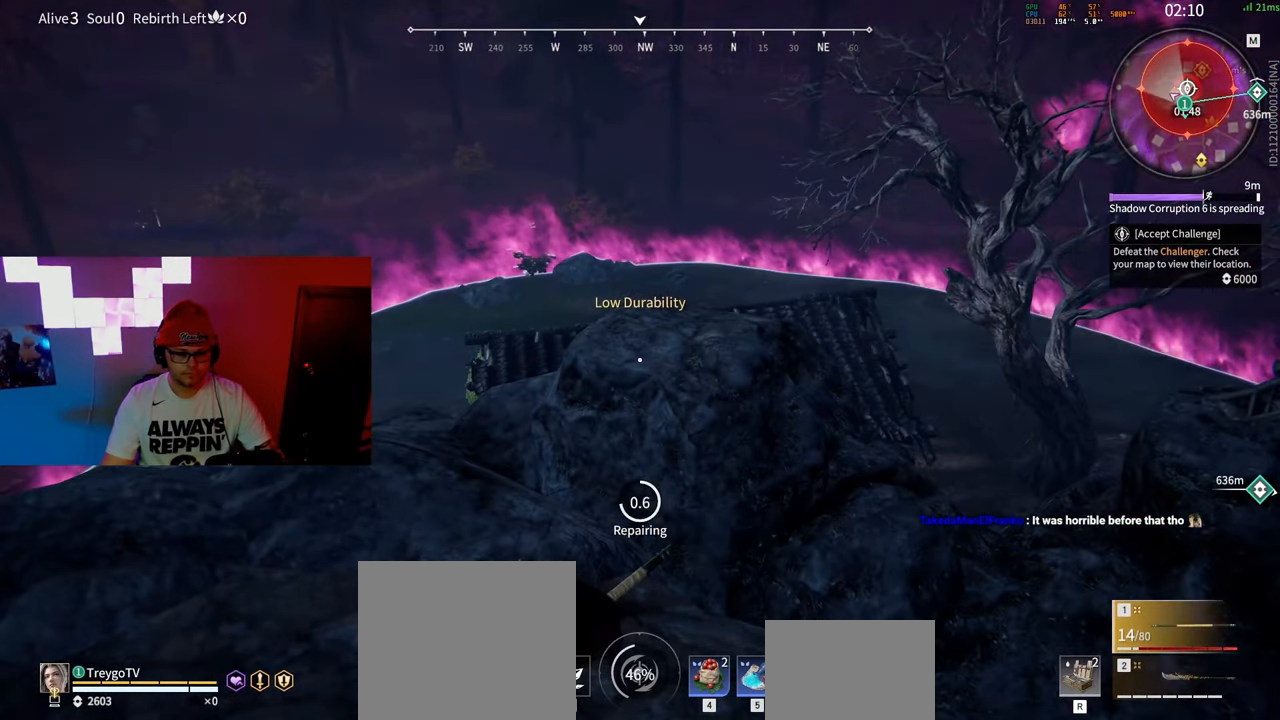
{"keys": [], "mouse": [], "events": []}
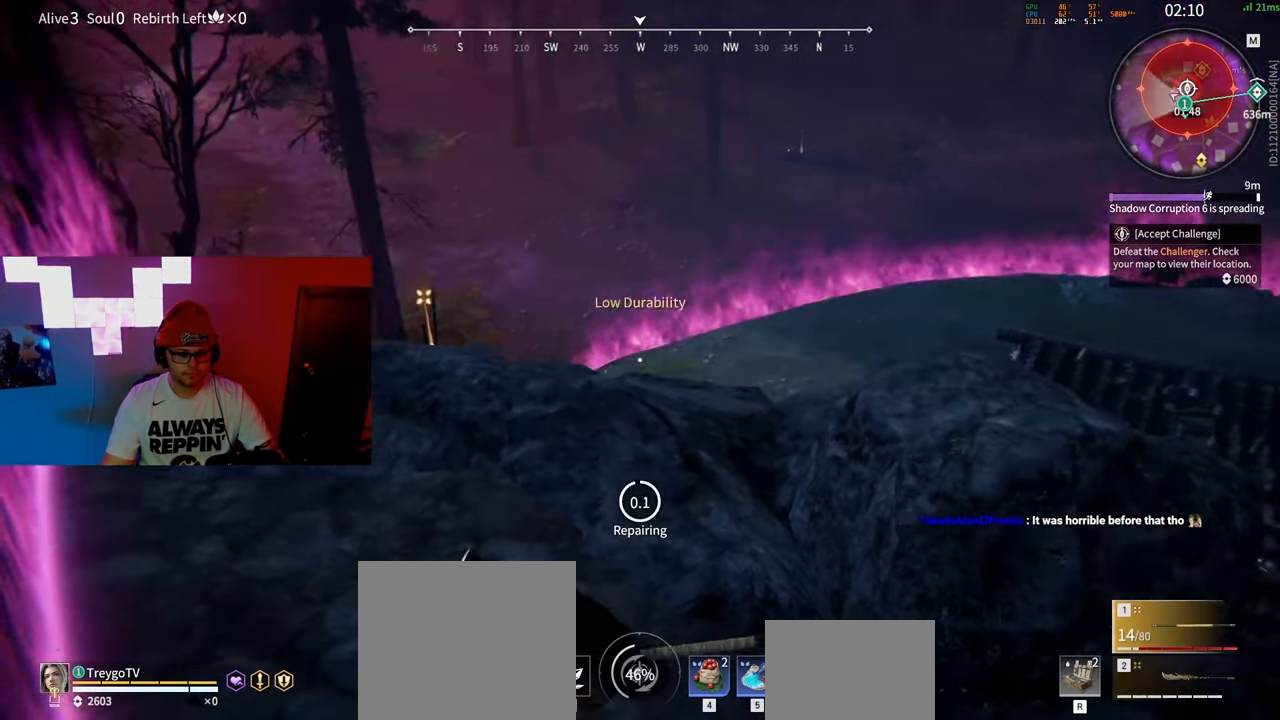
{"keys": [], "mouse": [], "events": []}
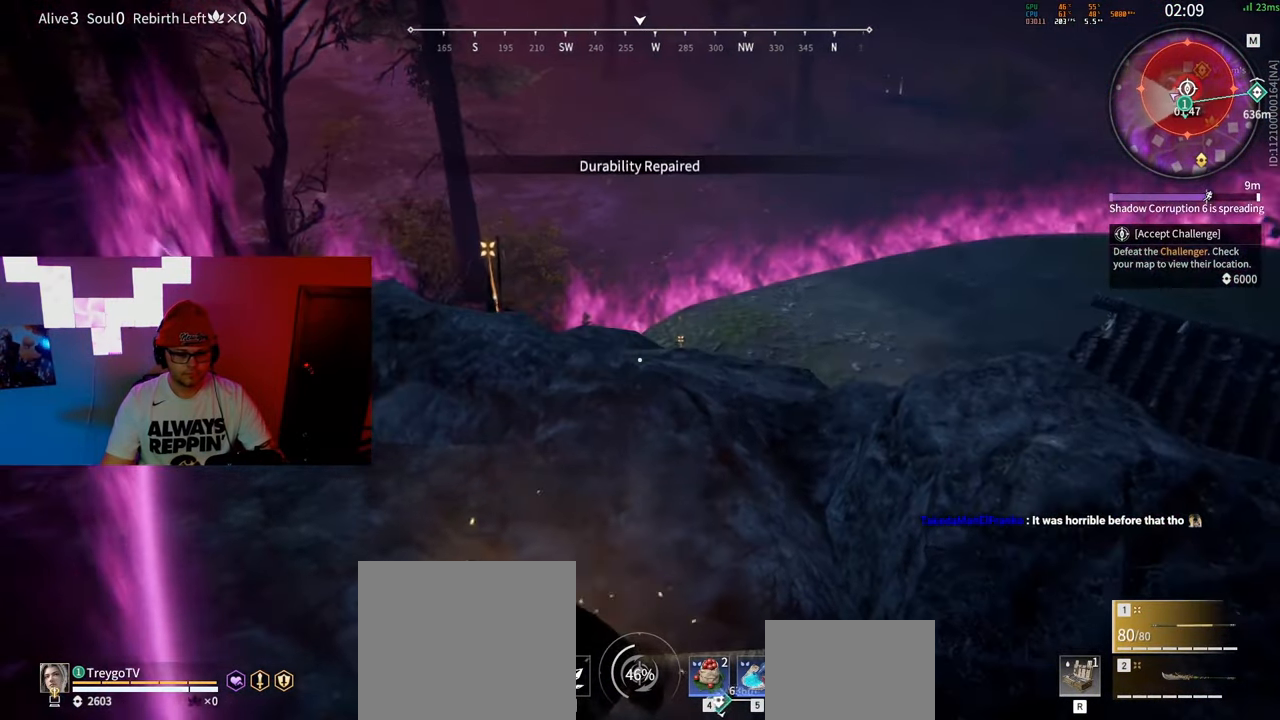
{"keys": ["w"], "mouse": [], "events": [[33, "w", "down"], [67, "shift", "down"], [250, "a", "down"], [400, "shift", "up"], [417, "a", "up"]]}
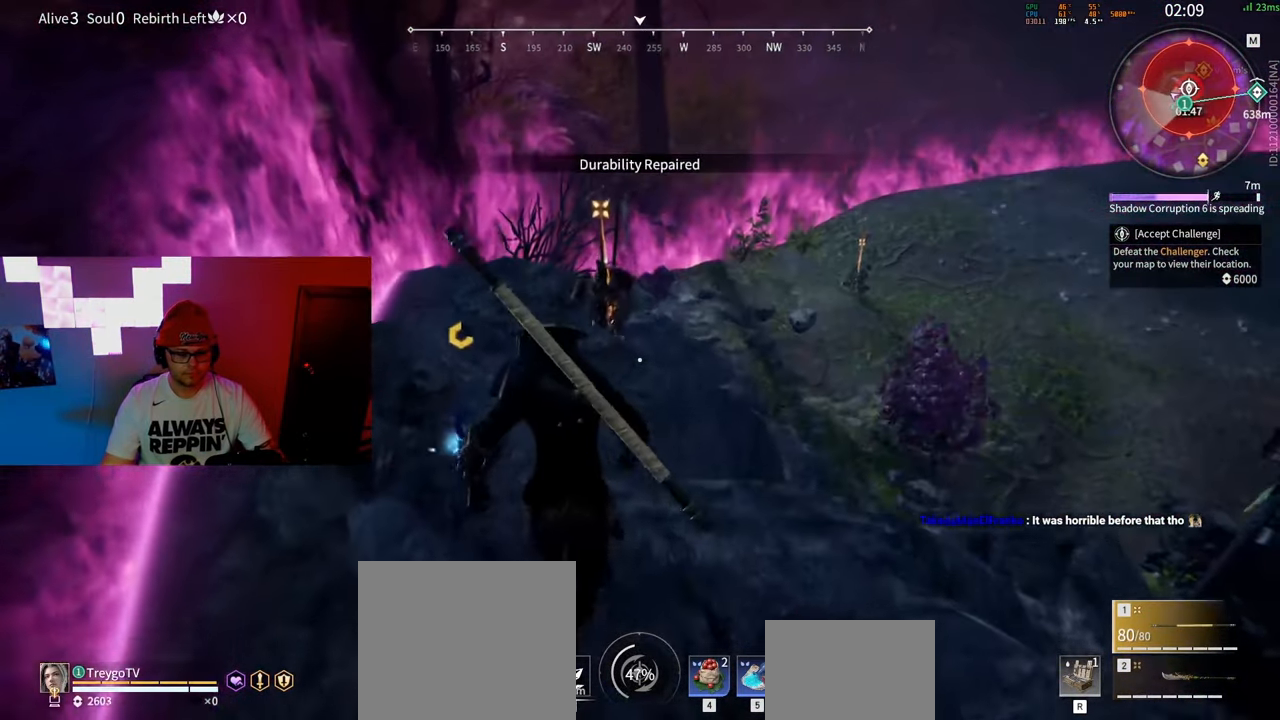
{"keys": [], "mouse": [], "events": [[33, "tab", "down"], [150, "tab", "up"], [317, "a", "down"], [350, "a", "up"], [433, "w", "up"]]}
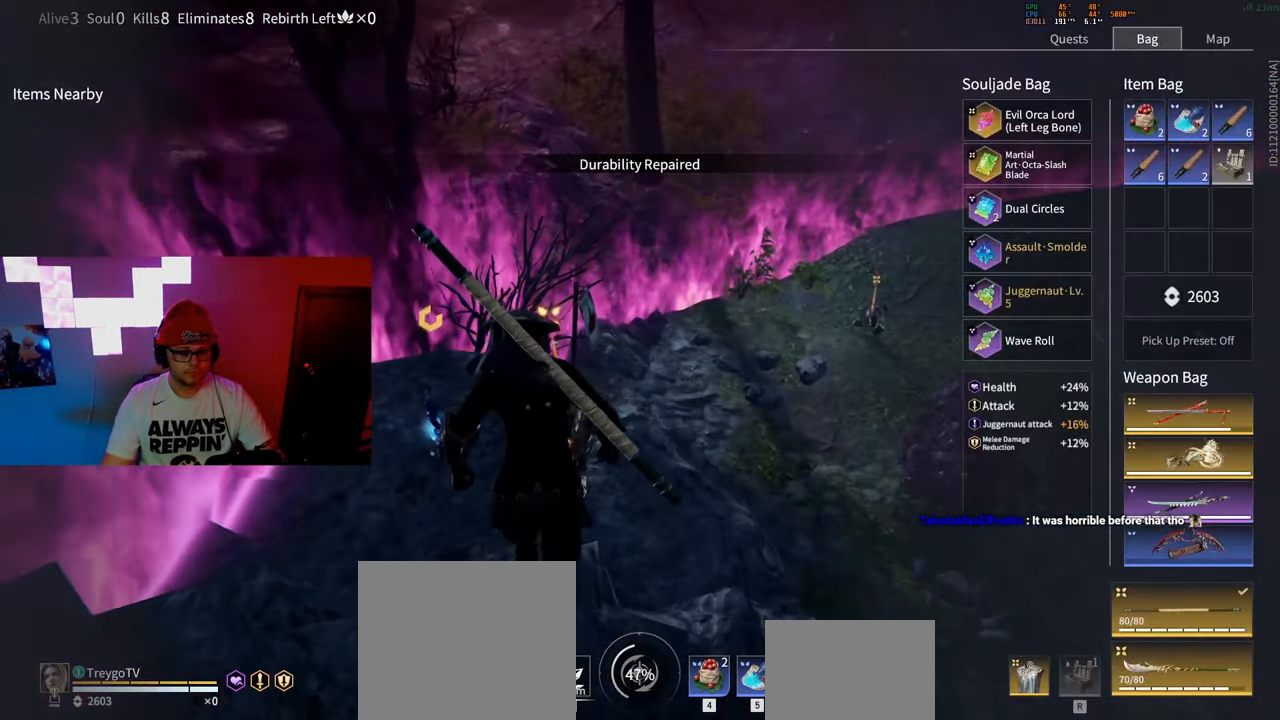
{"keys": [], "mouse": ["left"], "events": [[483, "mouse_left", "down"]]}
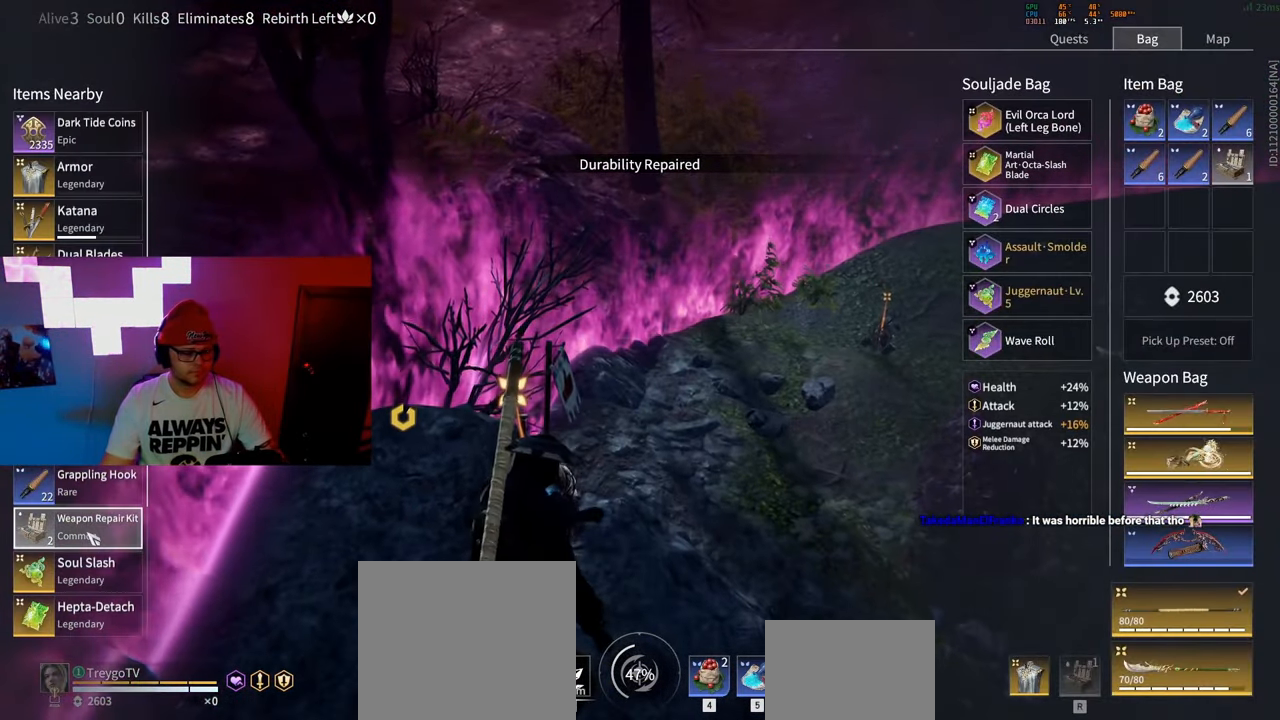
{"keys": [], "mouse": ["left"], "events": [[50, "mouse_left", "up"], [217, "mouse_left", "down"], [283, "mouse_left", "up"], [450, "mouse_left", "down"]]}
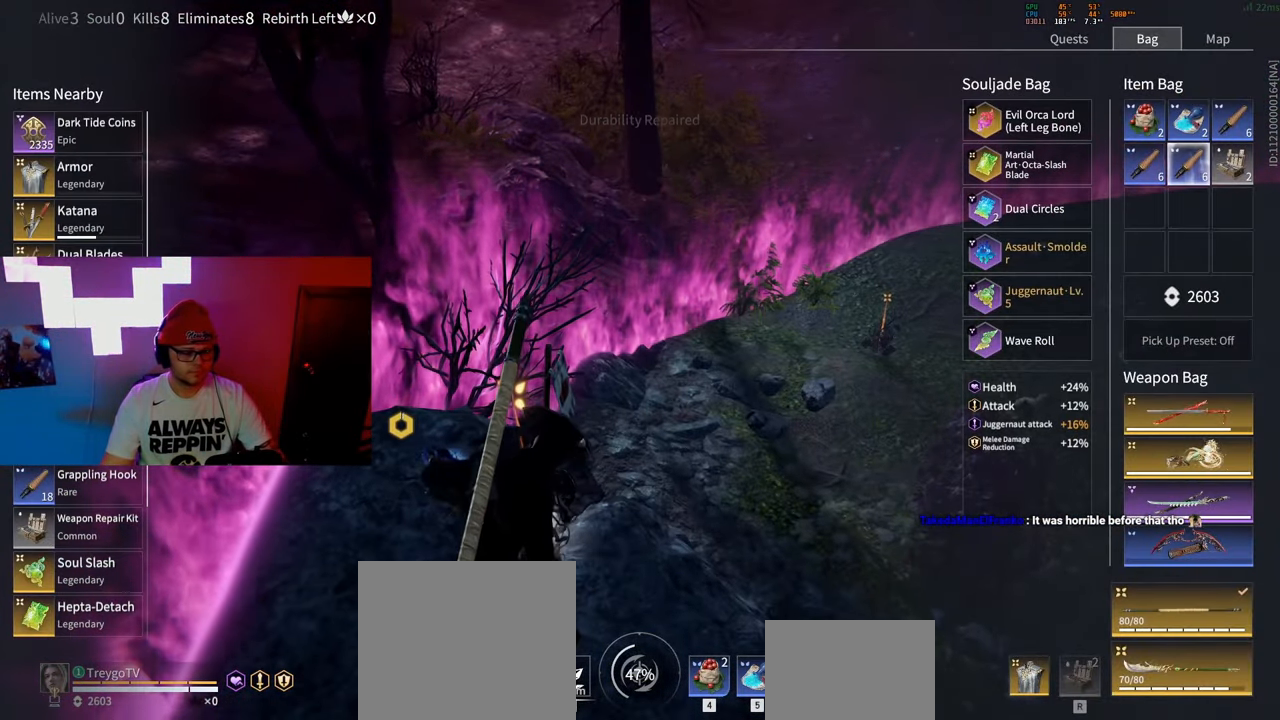
{"keys": ["d", "shift", "w"], "mouse": [], "events": [[17, "mouse_left", "up"], [167, "mouse_left", "down"], [233, "mouse_left", "up"], [250, "d", "down"], [250, "tab", "down"], [317, "tab", "up"], [317, "w", "down"], [417, "shift", "down"]]}
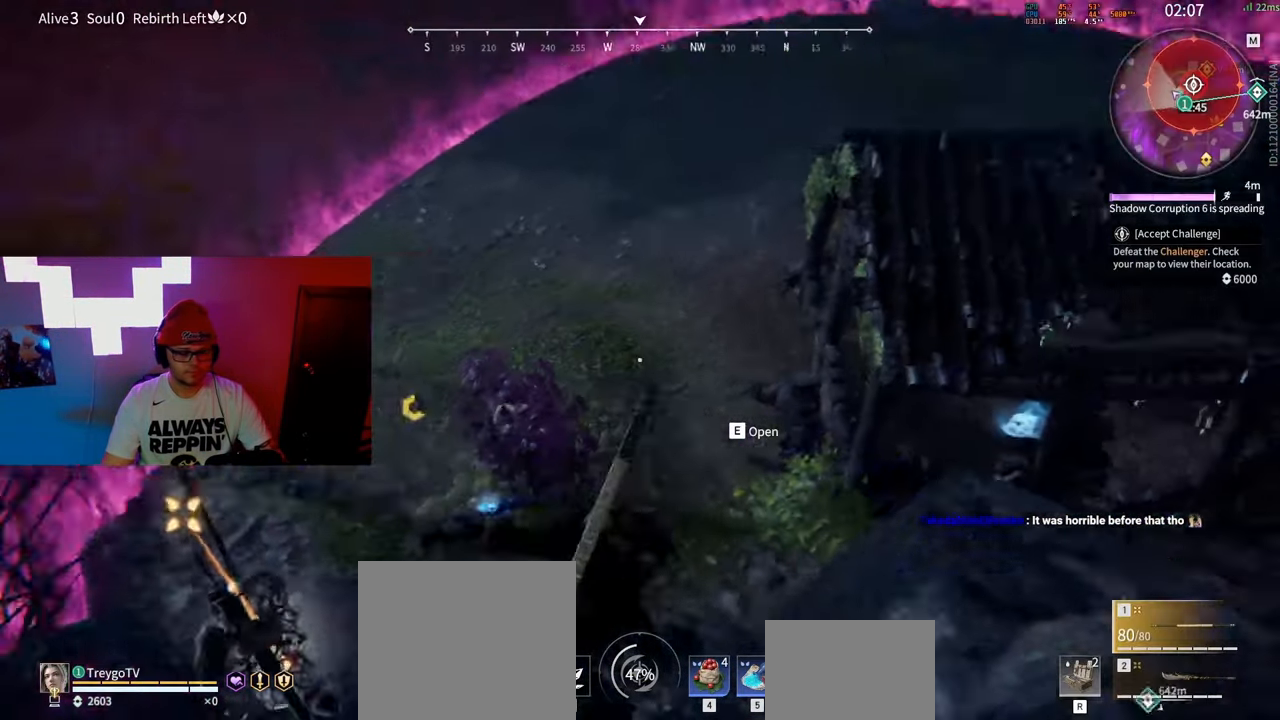
{"keys": [], "mouse": ["right"], "events": [[33, "mouse_right", "down"], [167, "d", "up"], [183, "shift", "up"], [467, "w", "up"]]}
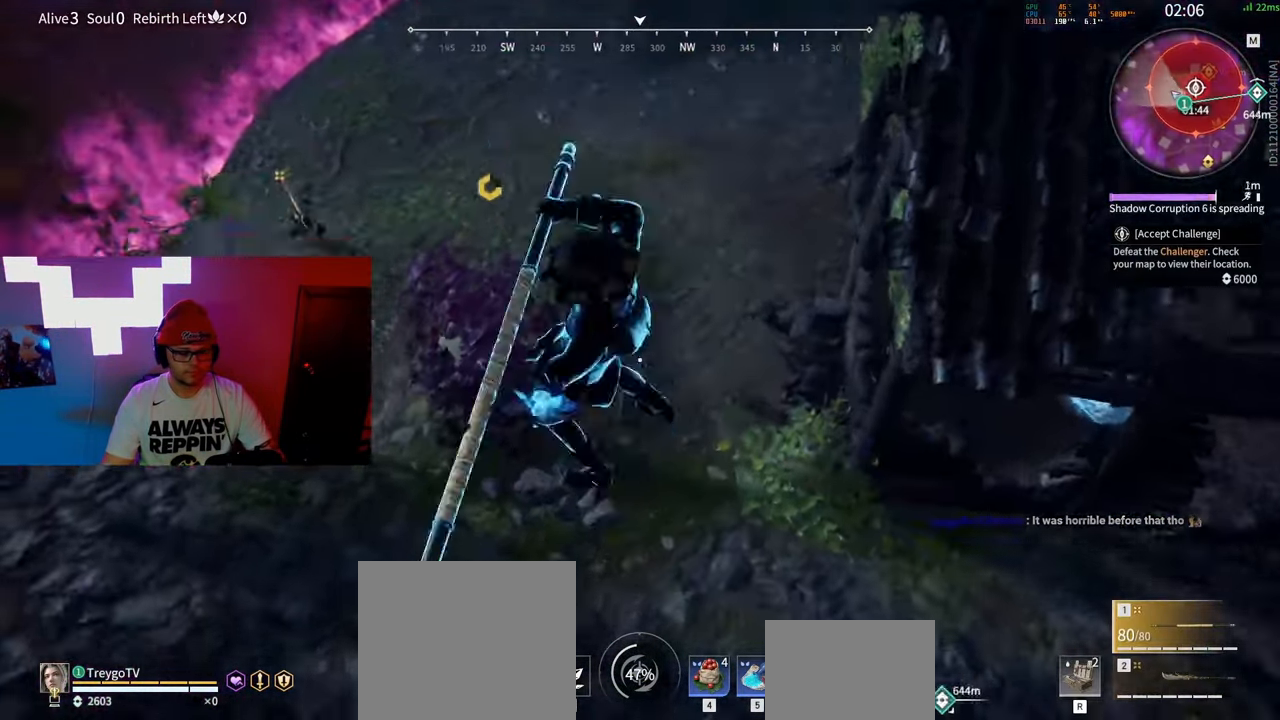
{"keys": ["w"], "mouse": [], "events": [[233, "w", "down"], [400, "mouse_right", "up"]]}
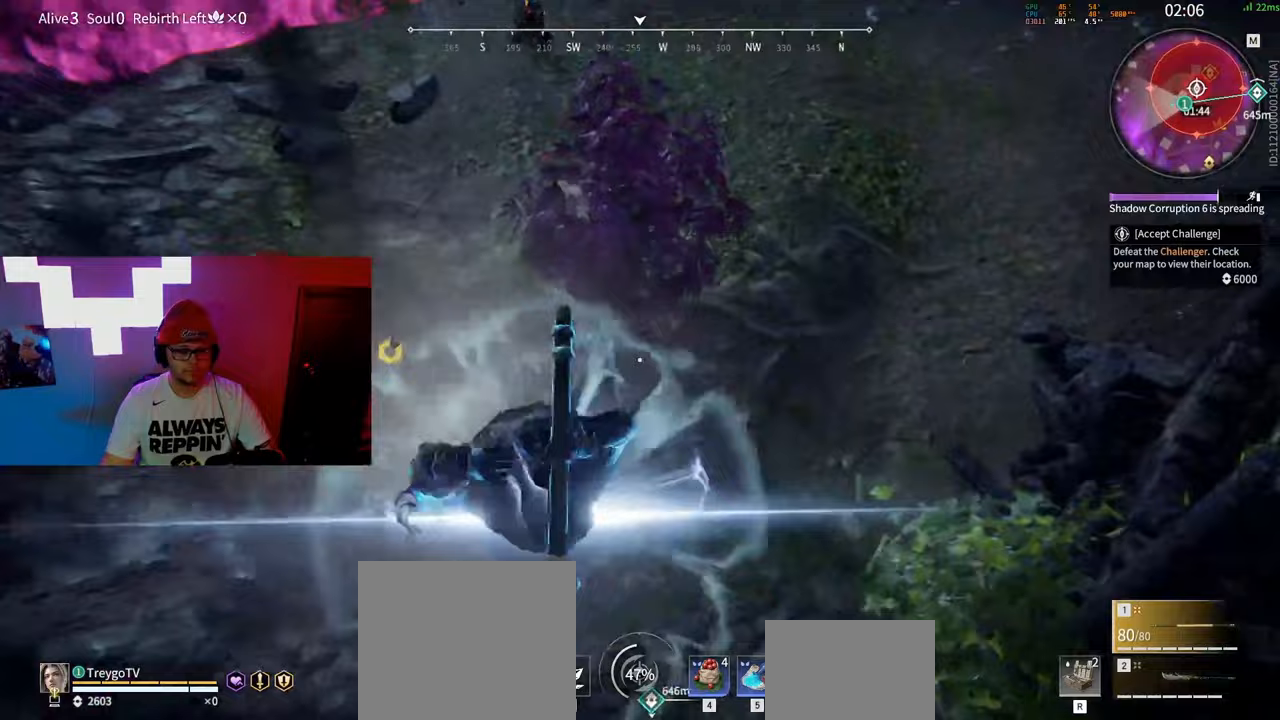
{"keys": ["w"], "mouse": [], "events": []}
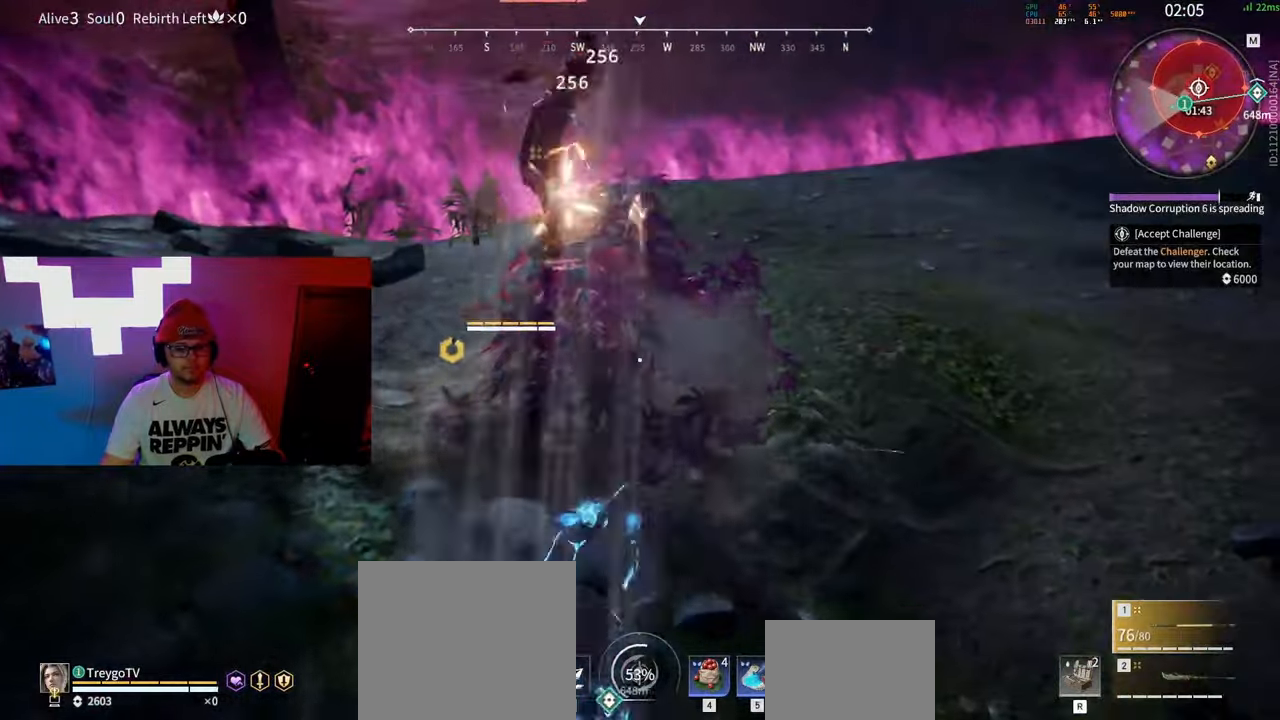
{"keys": ["w"], "mouse": [], "events": []}
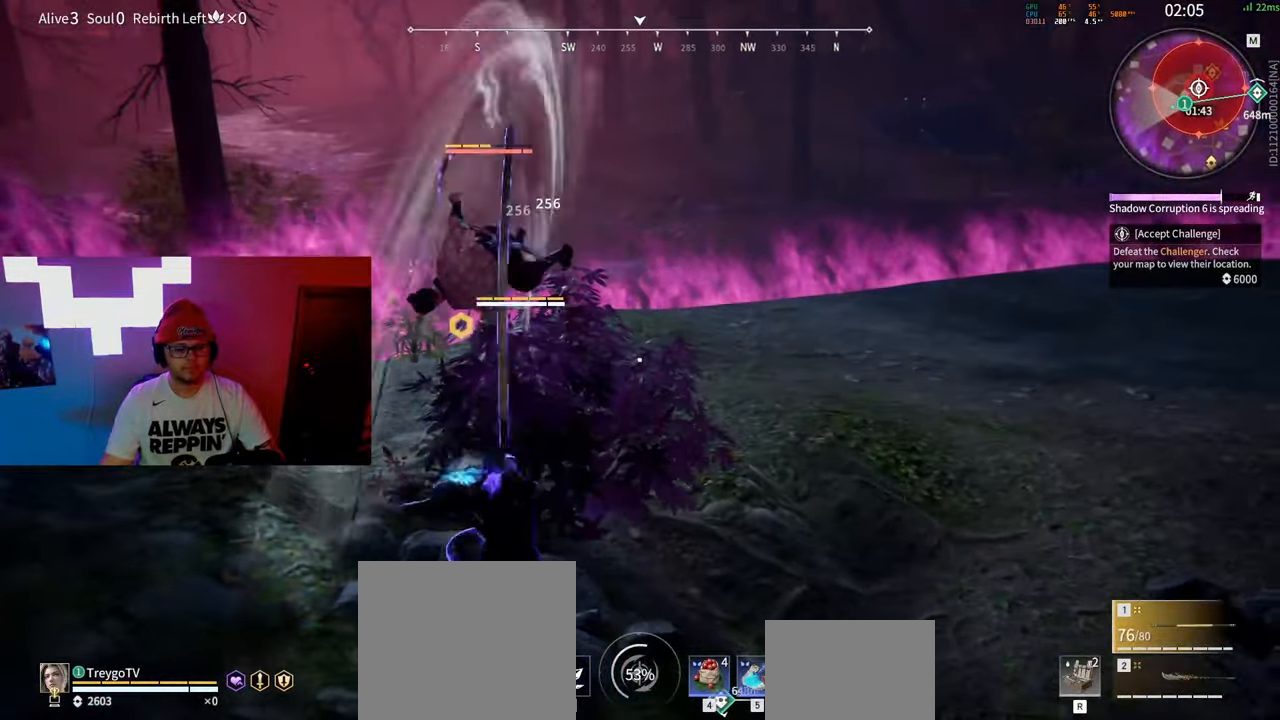
{"keys": ["c", "shift", "w"], "mouse": [], "events": [[117, "d", "down"], [133, "shift", "down"], [383, "d", "up"], [500, "c", "down"]]}
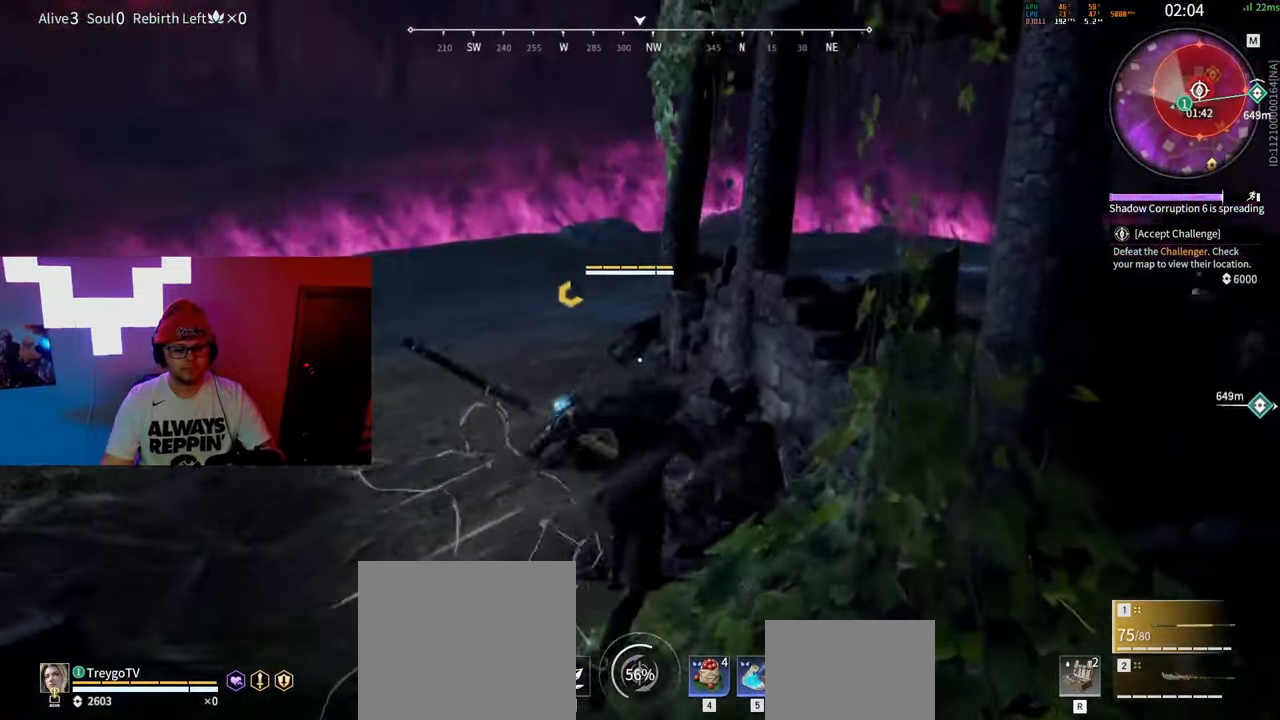
{"keys": ["space", "w"], "mouse": [], "events": [[50, "a", "down"], [100, "c", "up"], [133, "space", "down"], [233, "shift", "up"], [317, "space", "up"], [383, "a", "up"], [467, "space", "down"]]}
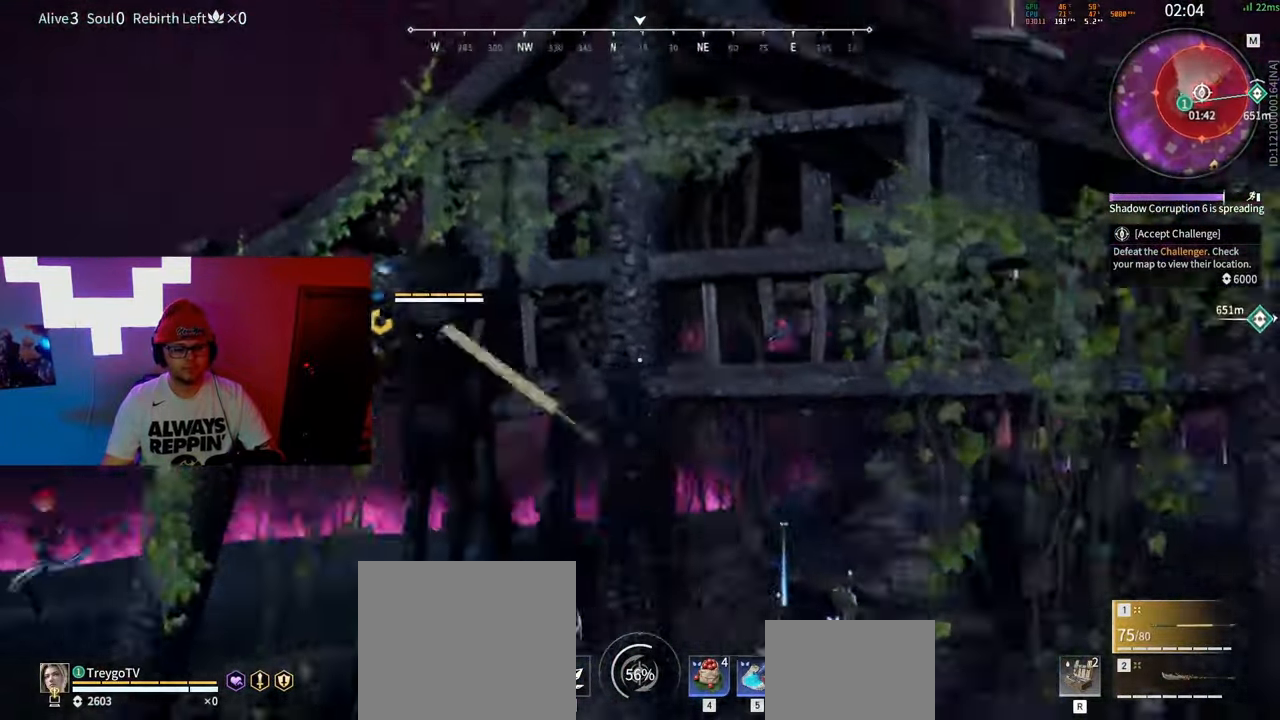
{"keys": [], "mouse": ["left"], "events": [[67, "space", "up"], [83, "a", "down"], [267, "a", "up"], [333, "mouse_left", "down"], [367, "w", "up"]]}
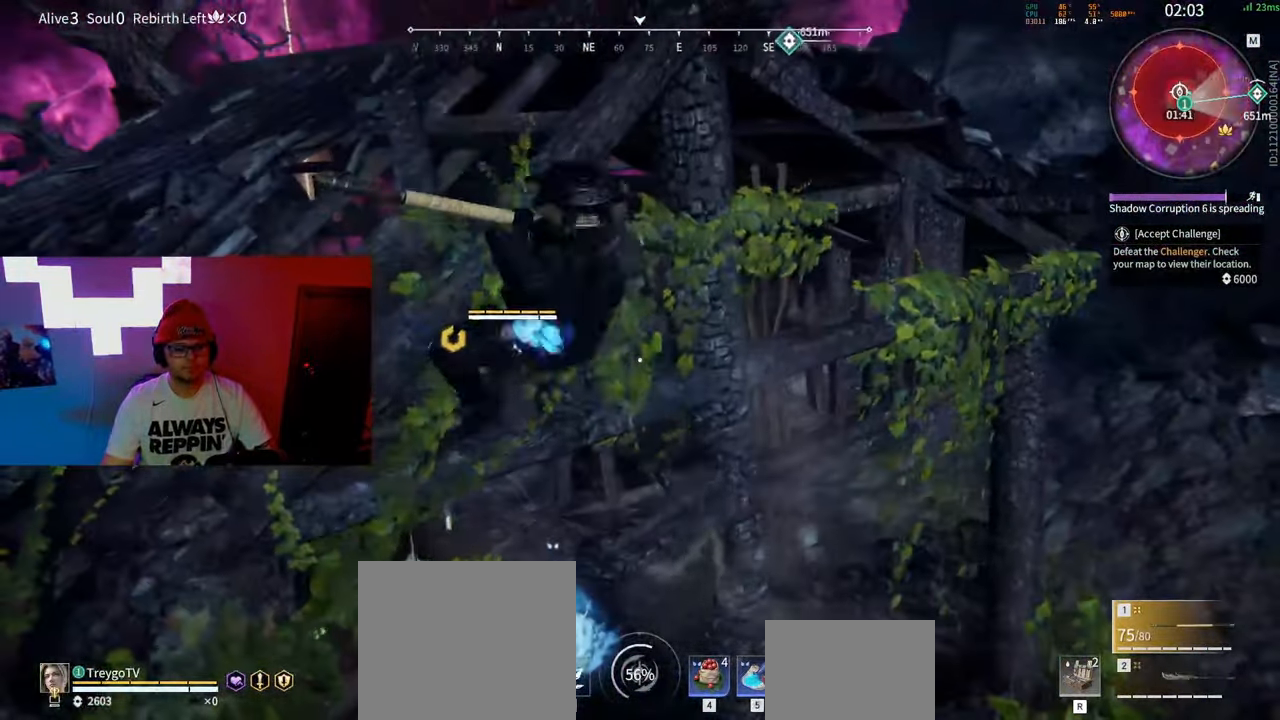
{"keys": ["s"], "mouse": [], "events": [[367, "s", "down"], [500, "mouse_left", "up"]]}
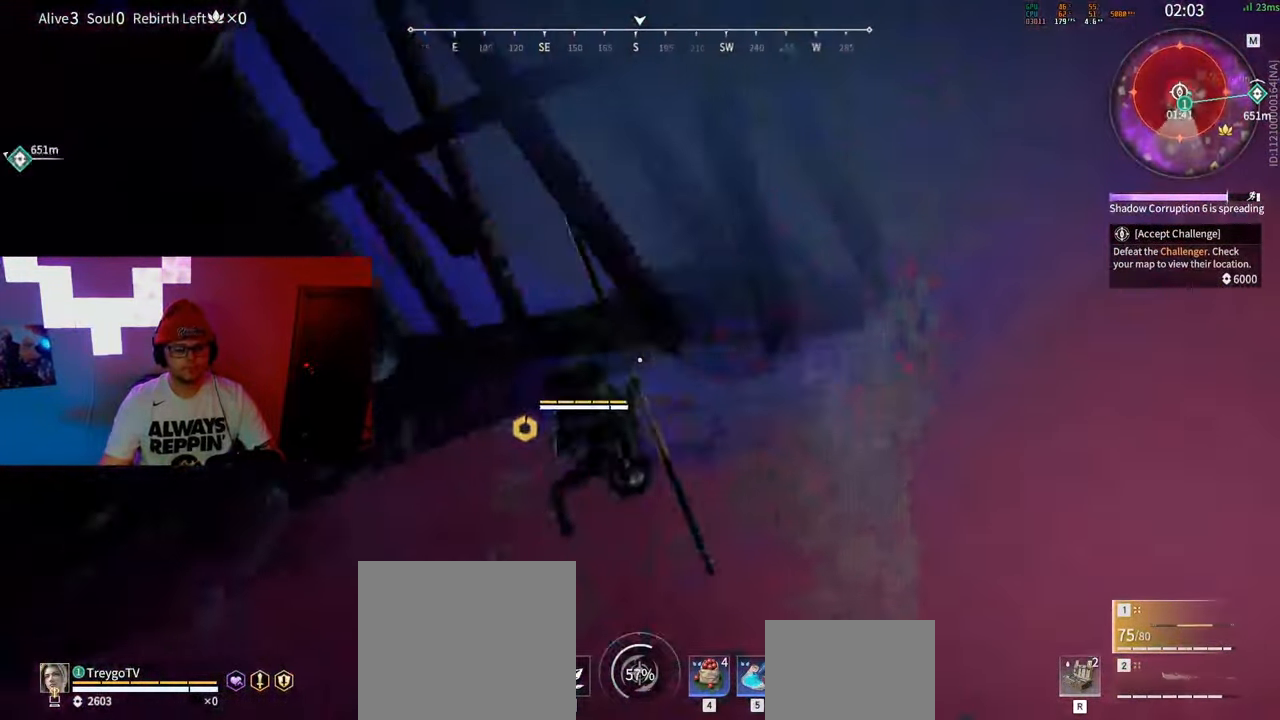
{"keys": ["s"], "mouse": [], "events": []}
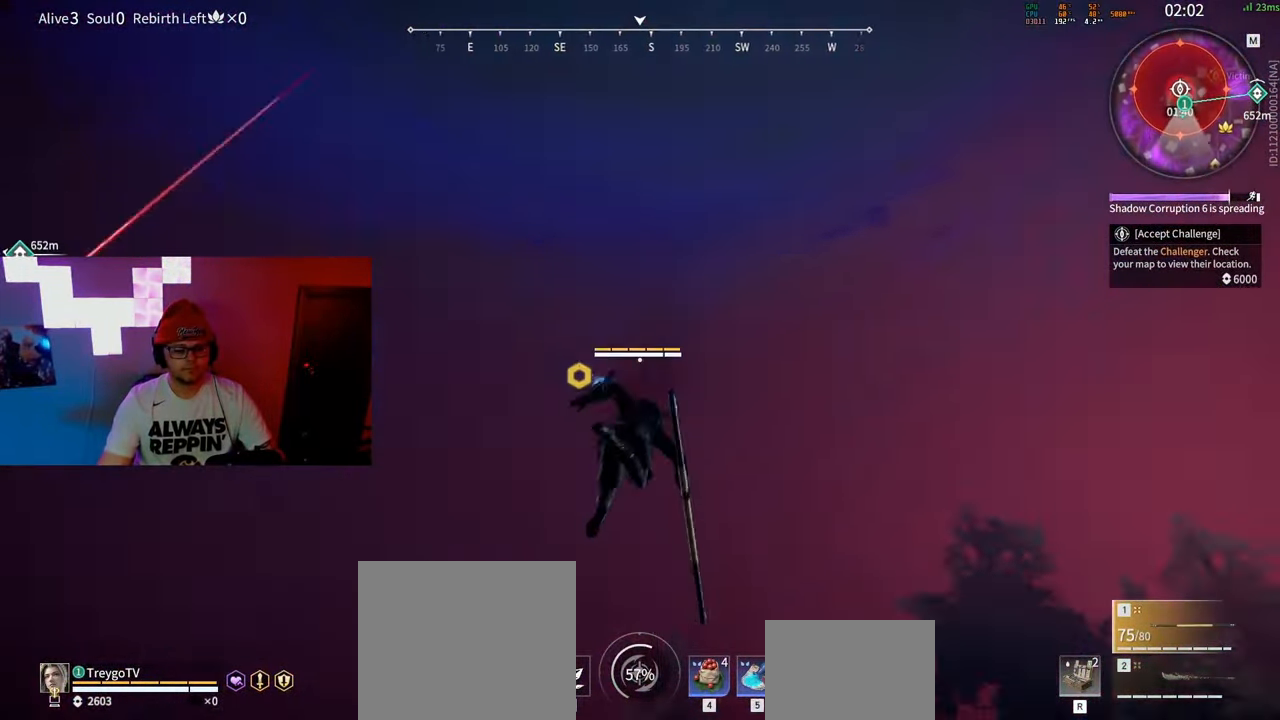
{"keys": ["w"], "mouse": ["right"], "events": [[67, "a", "down"], [67, "shift", "down"], [200, "s", "up"], [250, "mouse_right", "down"], [283, "w", "down"], [317, "a", "up"], [317, "shift", "up"]]}
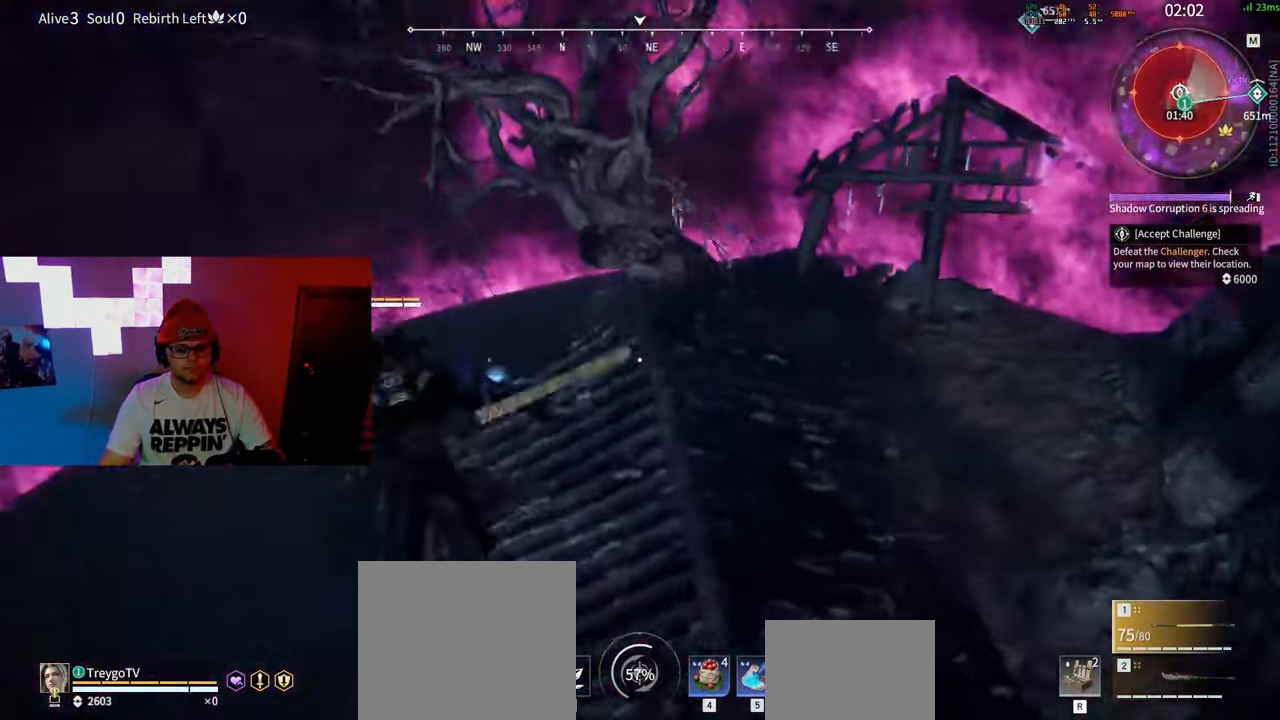
{"keys": [], "mouse": ["right"], "events": [[400, "w", "up"]]}
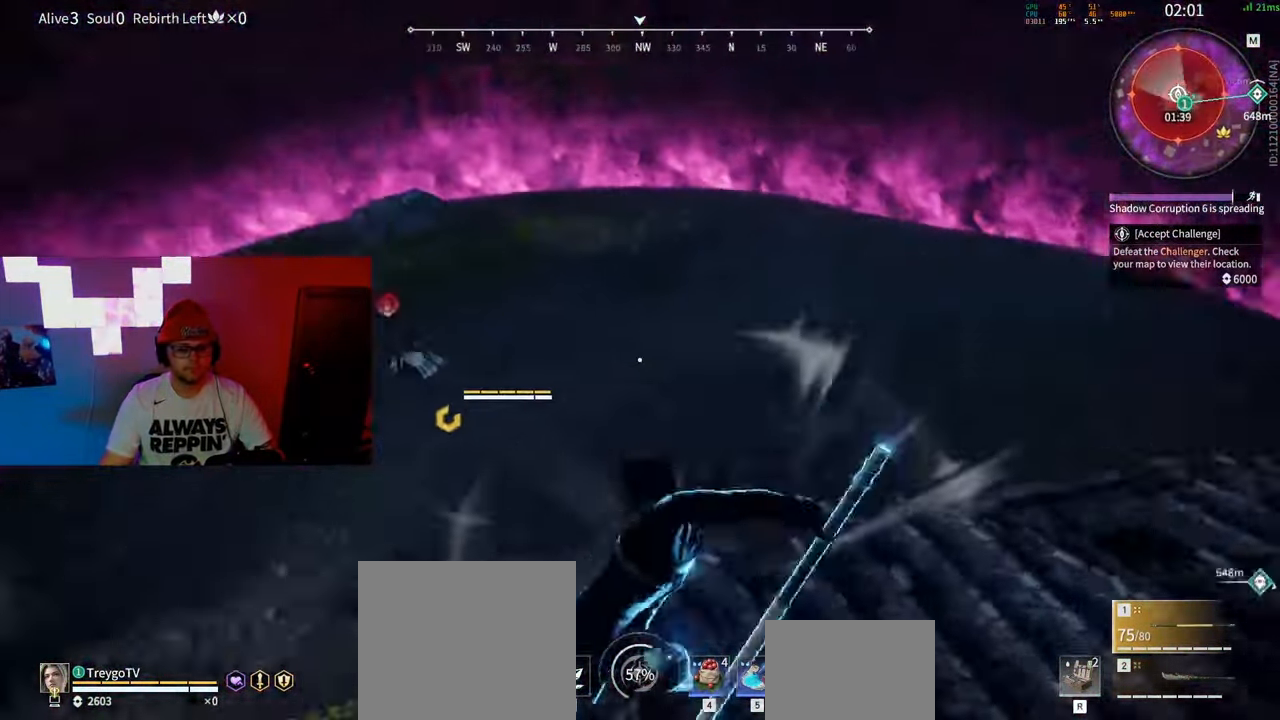
{"keys": [], "mouse": [], "events": [[200, "mouse_right", "up"]]}
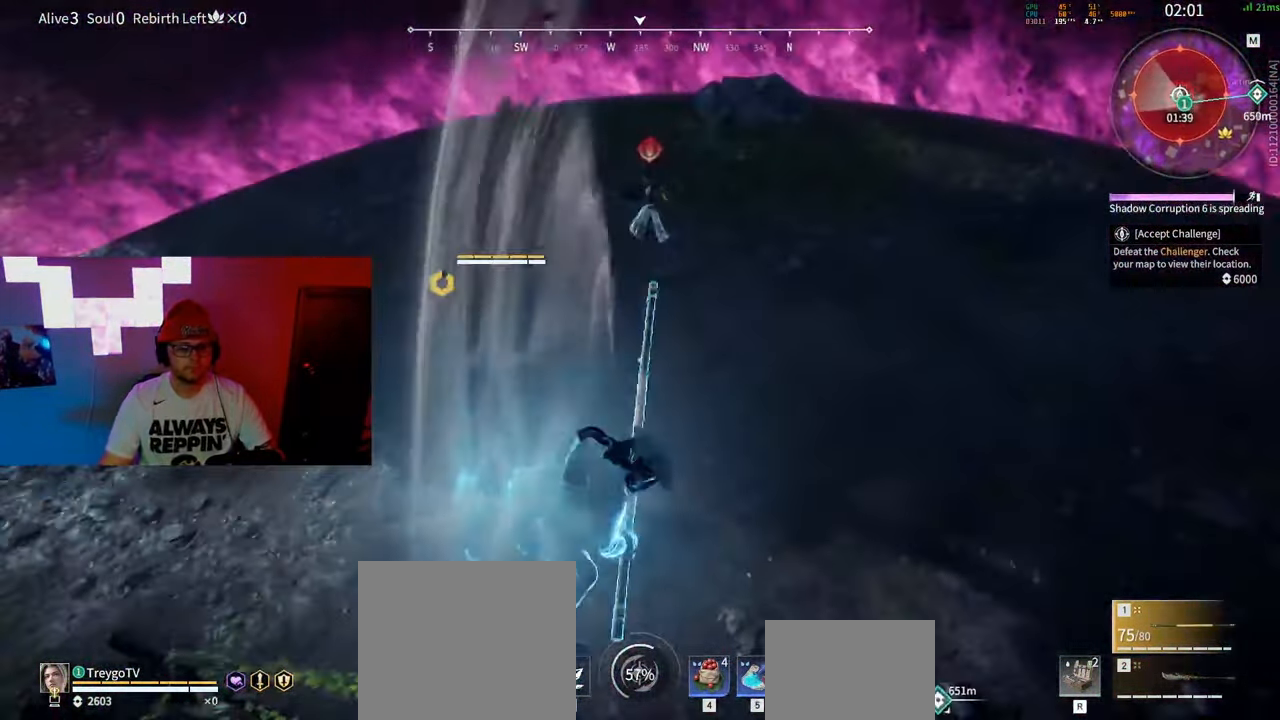
{"keys": ["a", "s", "shift"], "mouse": [], "events": [[300, "s", "down"], [350, "shift", "down"], [433, "a", "down"]]}
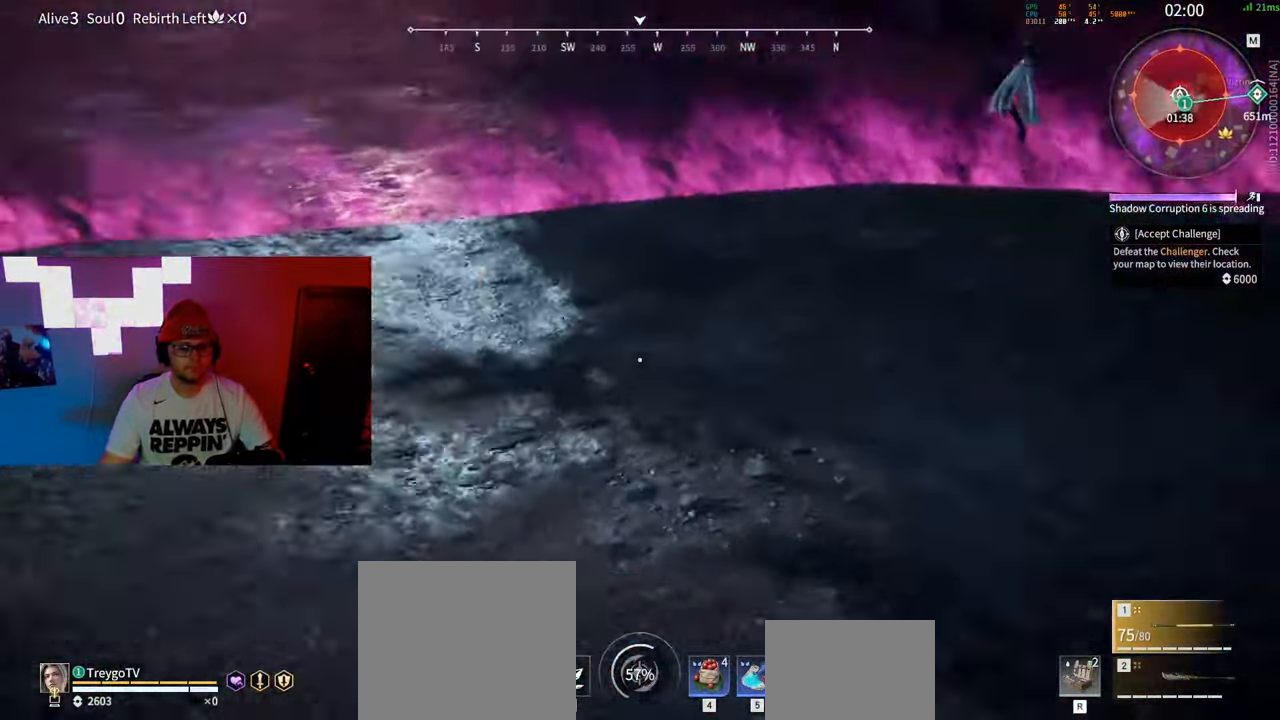
{"keys": ["w"], "mouse": ["right"], "events": [[83, "s", "up"], [100, "mouse_right", "down"], [167, "w", "down"], [233, "a", "up"], [233, "shift", "up"]]}
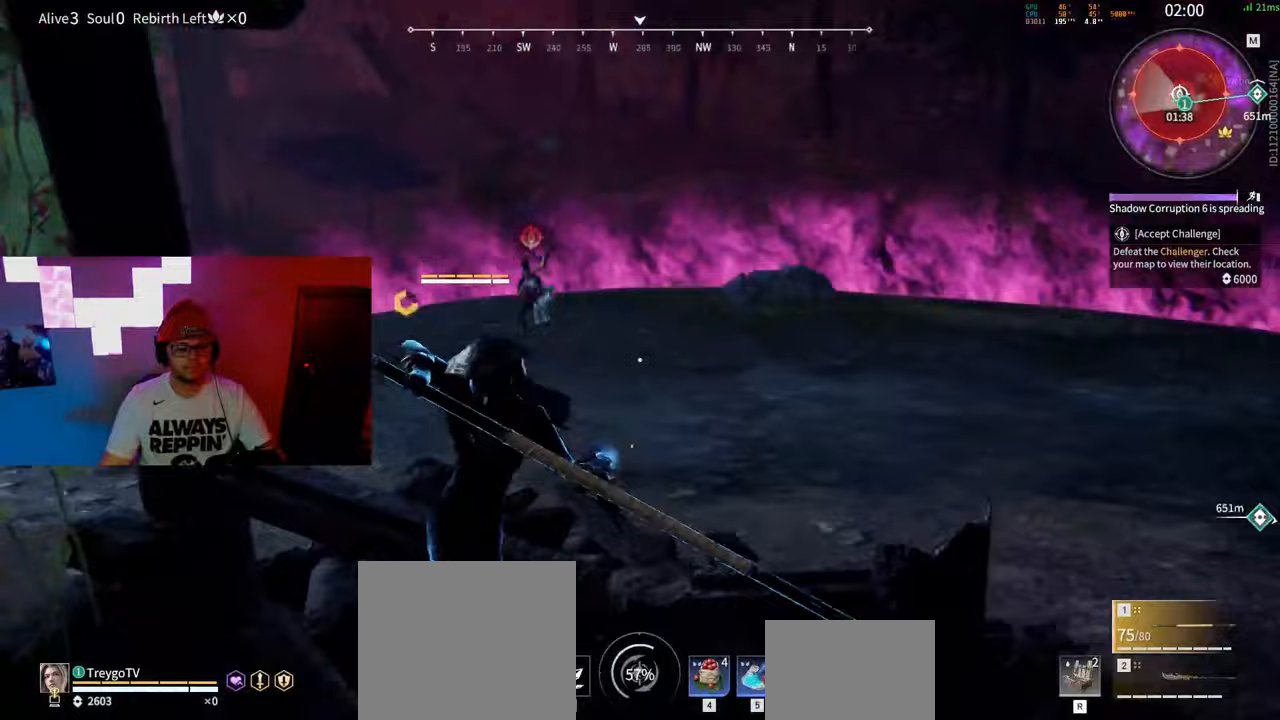
{"keys": ["a", "c", "shift", "w"], "mouse": [], "events": [[17, "shift", "down"], [167, "mouse_right", "up"], [217, "a", "down"], [283, "c", "down"]]}
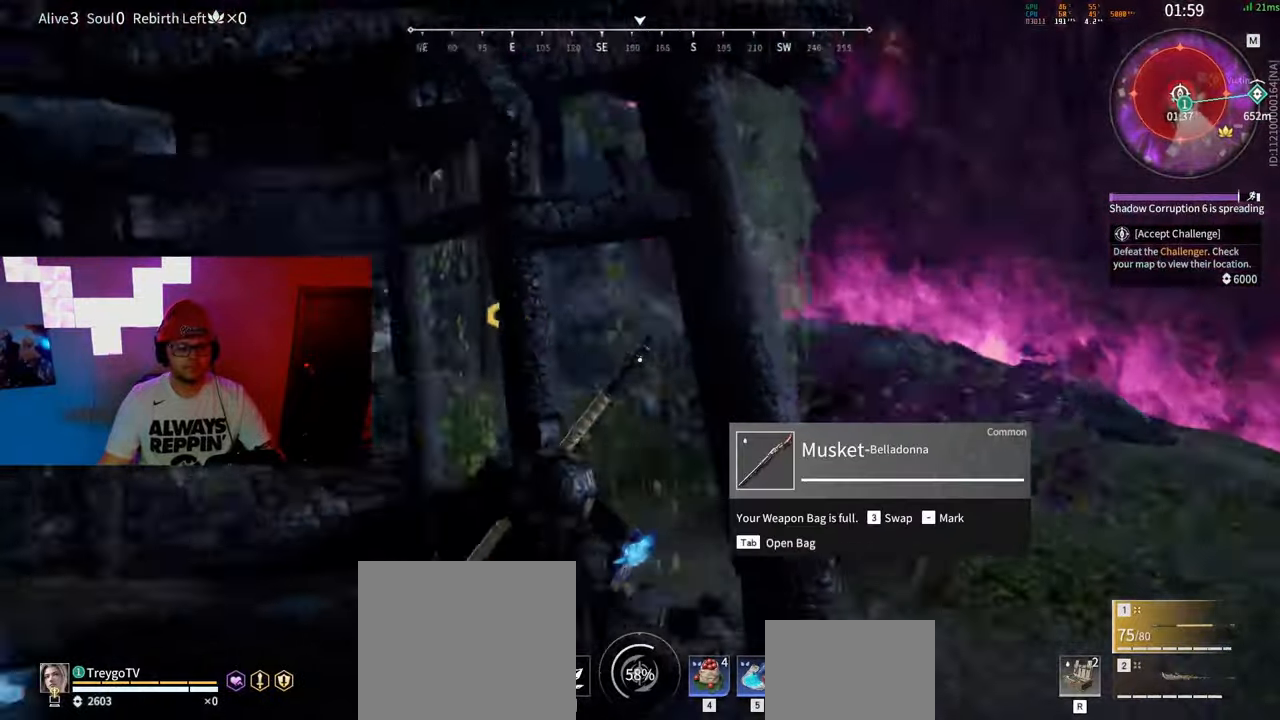
{"keys": ["w"], "mouse": ["left"], "events": [[17, "c", "up"], [33, "space", "down"], [50, "shift", "up"], [317, "space", "up"], [400, "a", "up"], [450, "mouse_left", "down"]]}
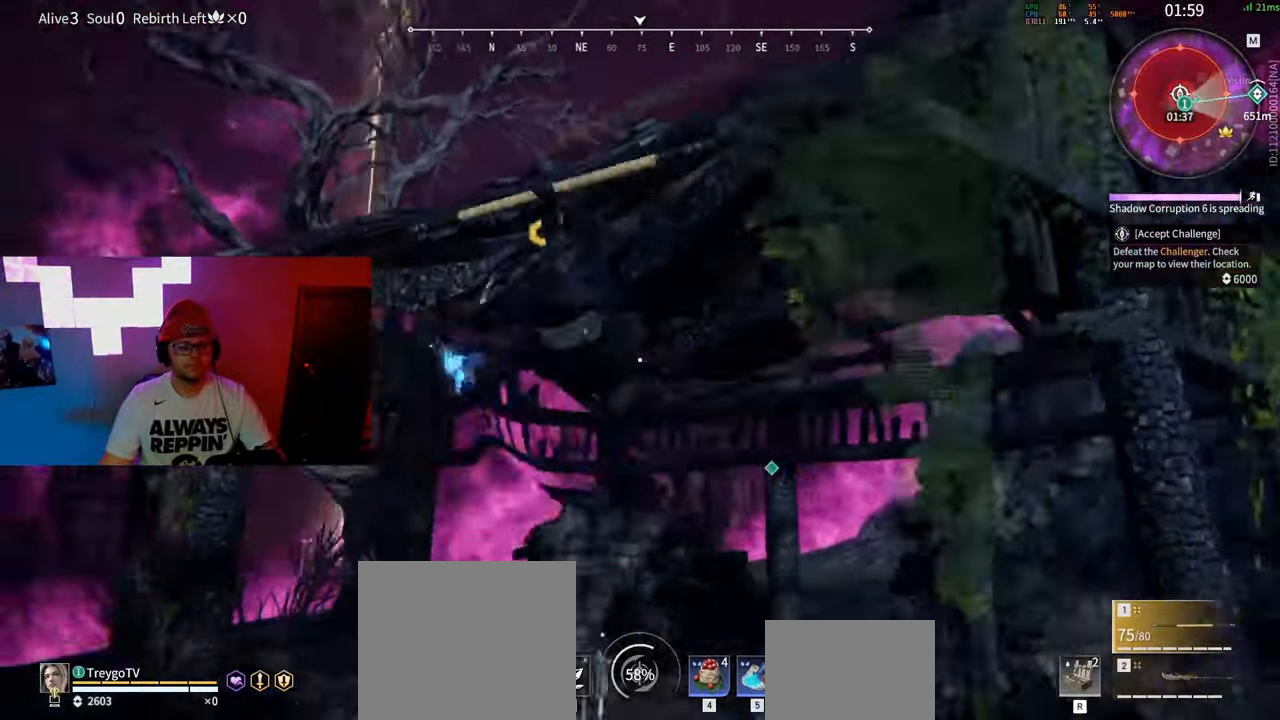
{"keys": ["w"], "mouse": [], "events": [[100, "w", "up"], [183, "mouse_left", "up"], [250, "w", "down"]]}
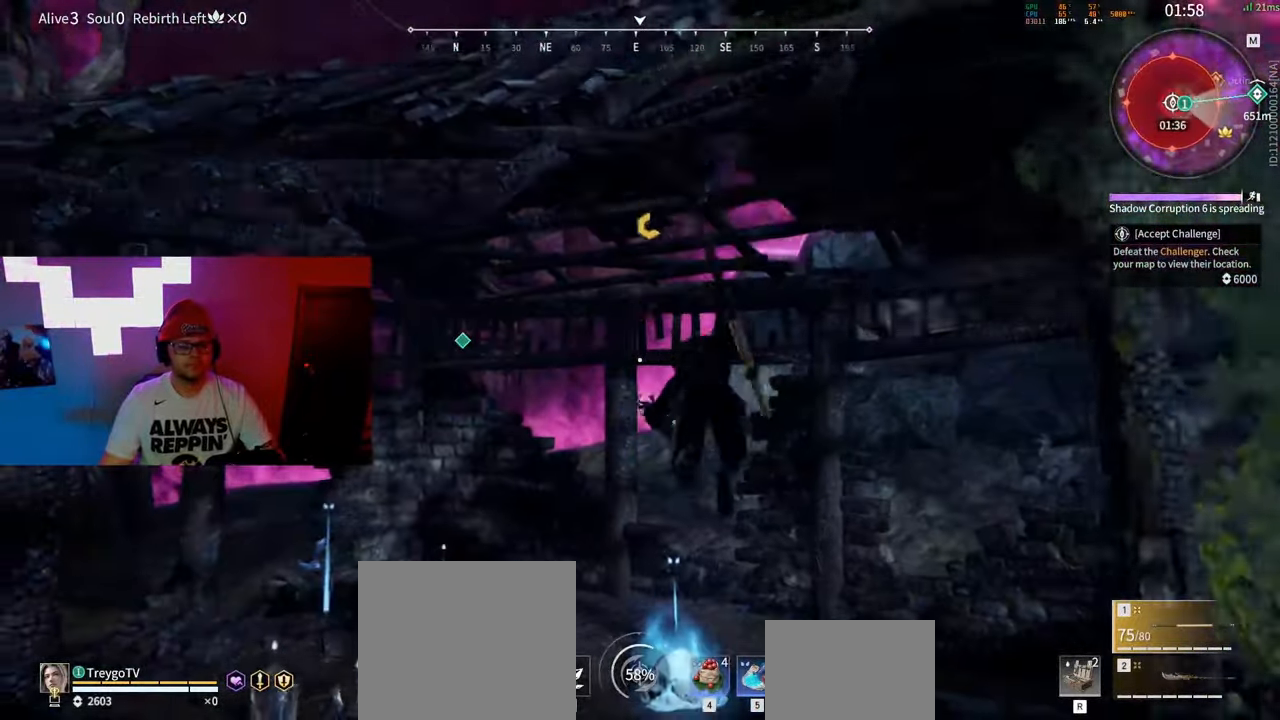
{"keys": ["shift", "w"], "mouse": [], "events": [[417, "shift", "down"]]}